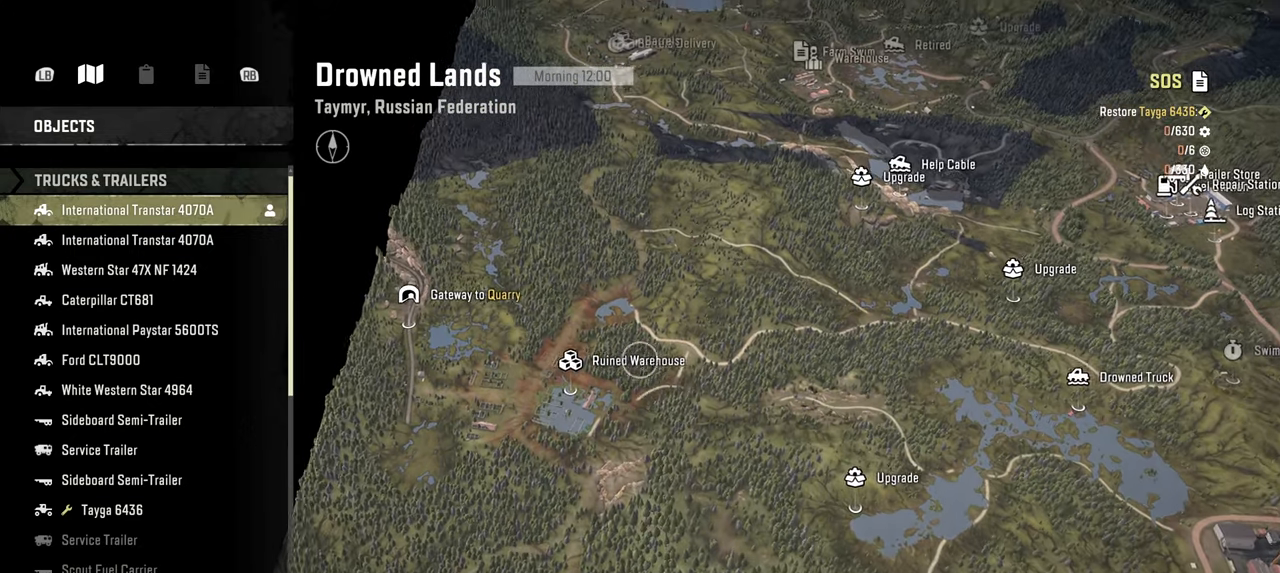
Gameplay with a controller (Xbox layout); each line is a JSON object with the inputs held at the frame after it. "events" lists button and stick changes between this image and that frame as [ms after this image, input, new state], when the widget could be followed in between.
{"buttons": [], "left_stick": "up", "right_stick": "down", "events": []}
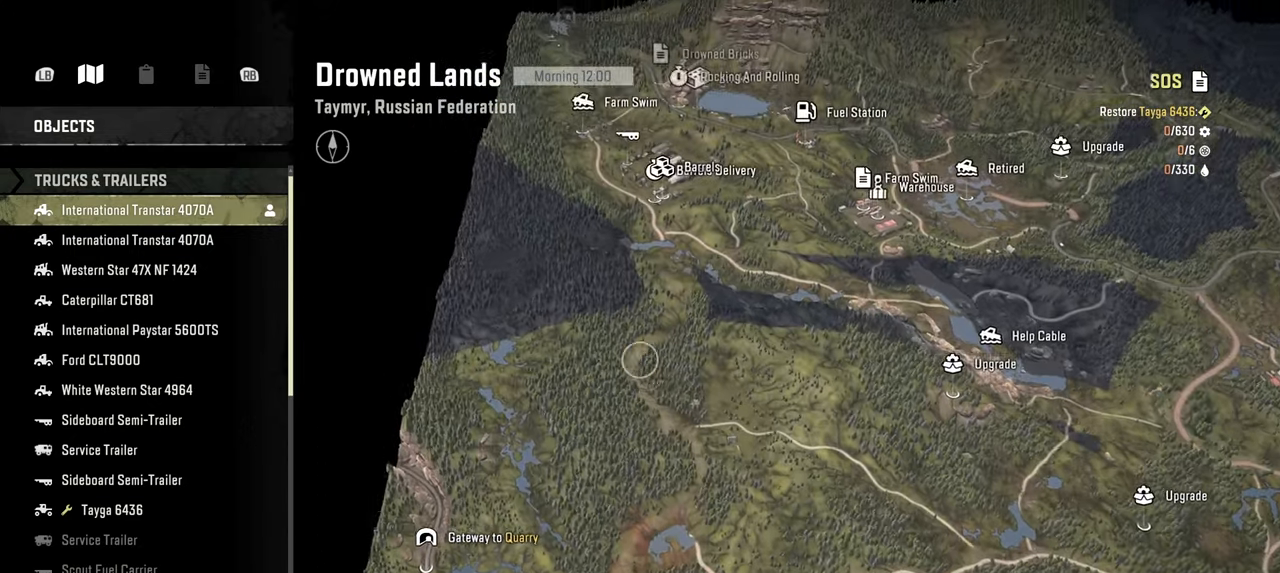
{"buttons": [], "left_stick": "down", "right_stick": "center", "events": [[400, "left_stick", "center"], [400, "right_stick", "center"], [484, "left_stick", "down"]]}
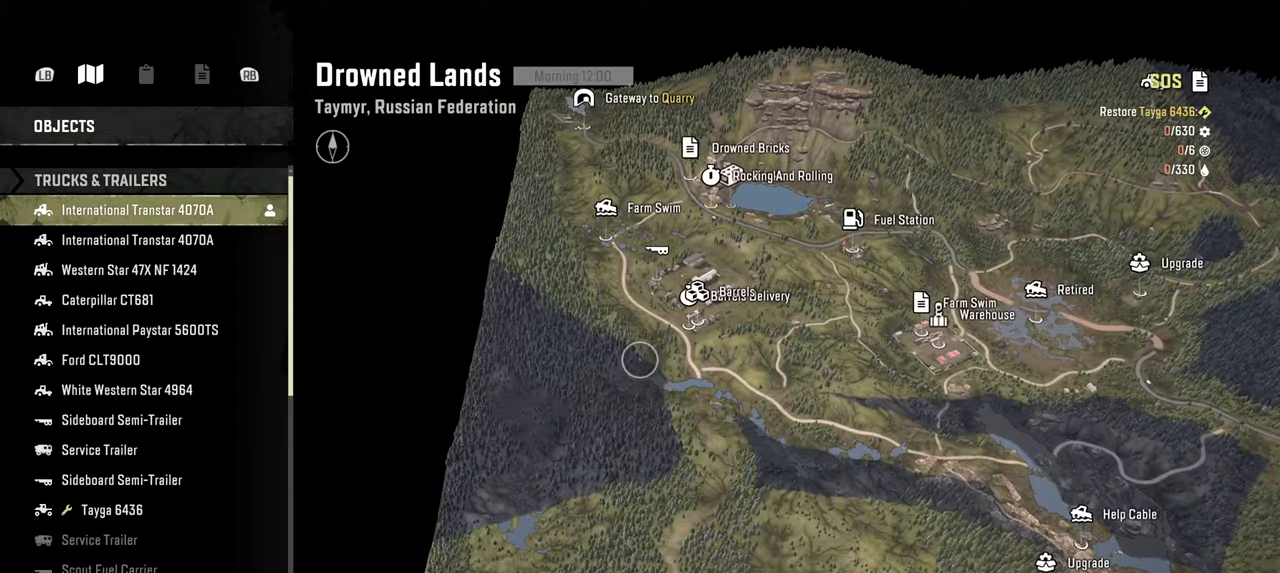
{"buttons": [], "left_stick": "down-right", "right_stick": "center", "events": [[450, "left_stick", "down-right"]]}
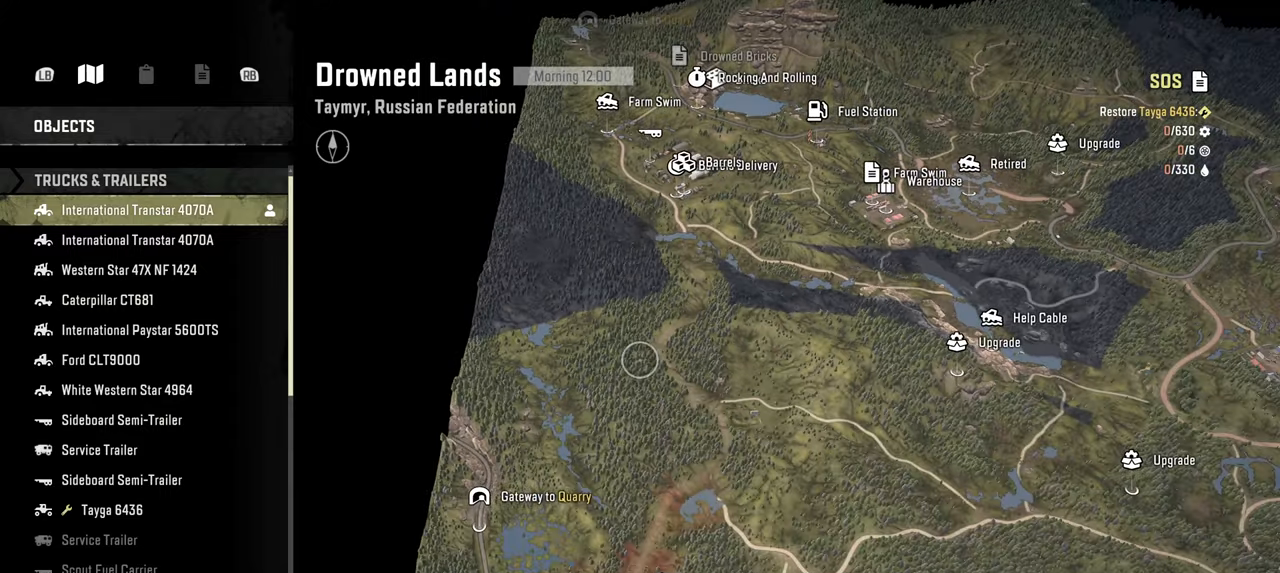
{"buttons": [], "left_stick": "down", "right_stick": "center", "events": [[217, "left_stick", "center"], [450, "left_stick", "down"]]}
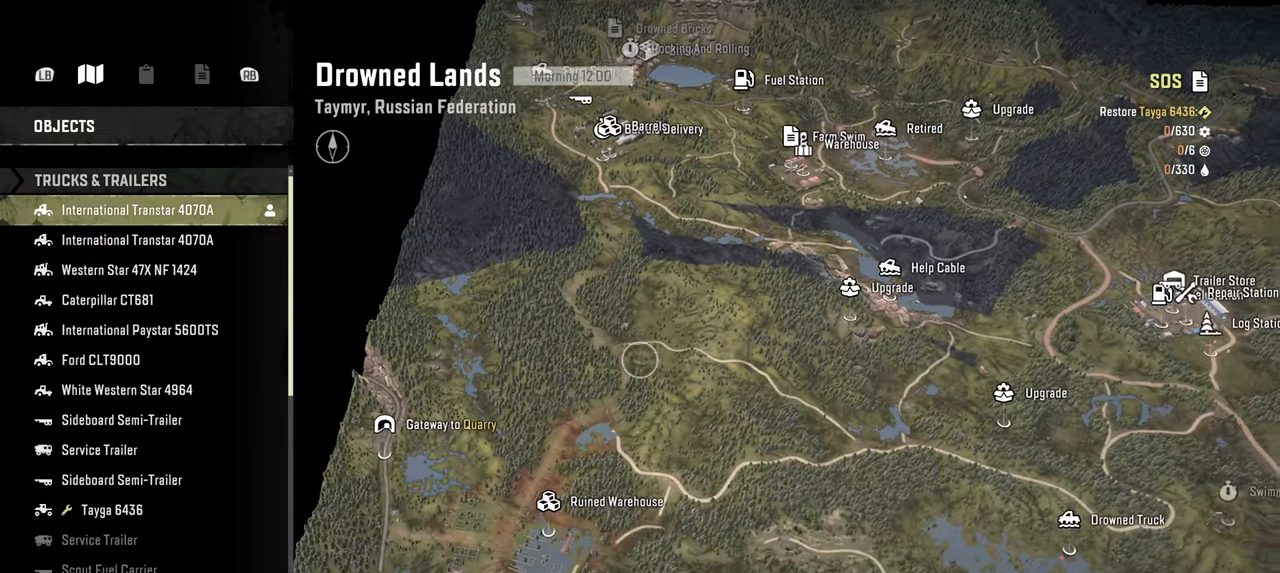
{"buttons": [], "left_stick": "center", "right_stick": "center", "events": [[484, "left_stick", "center"]]}
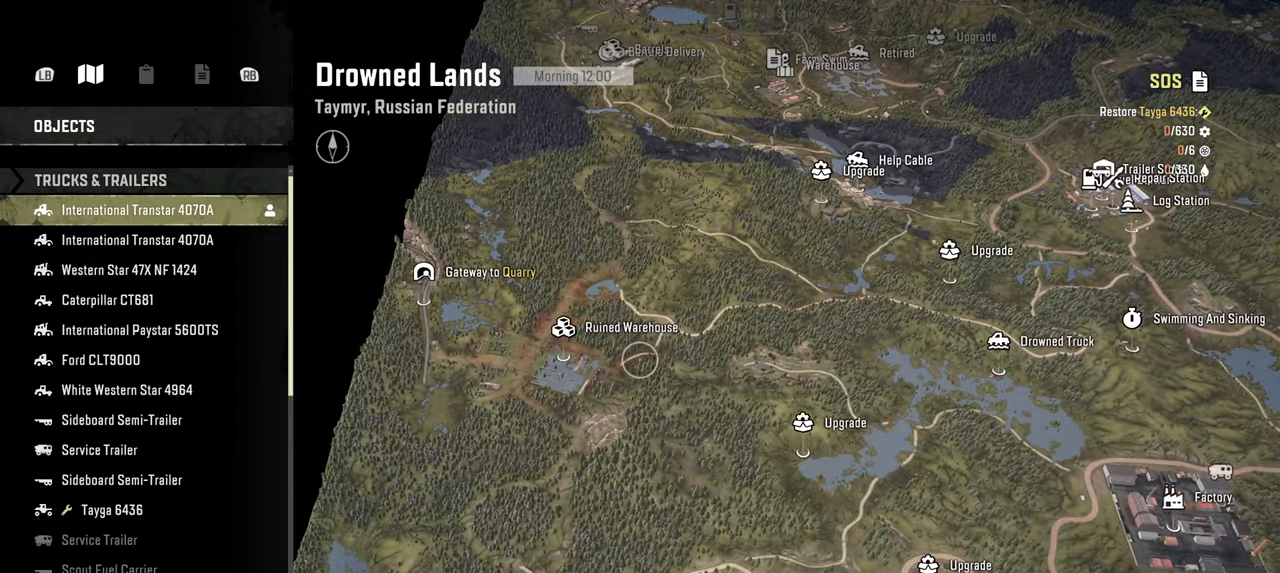
{"buttons": [], "left_stick": "down-left", "right_stick": "center", "events": [[117, "left_stick", "down"], [450, "left_stick", "down-left"]]}
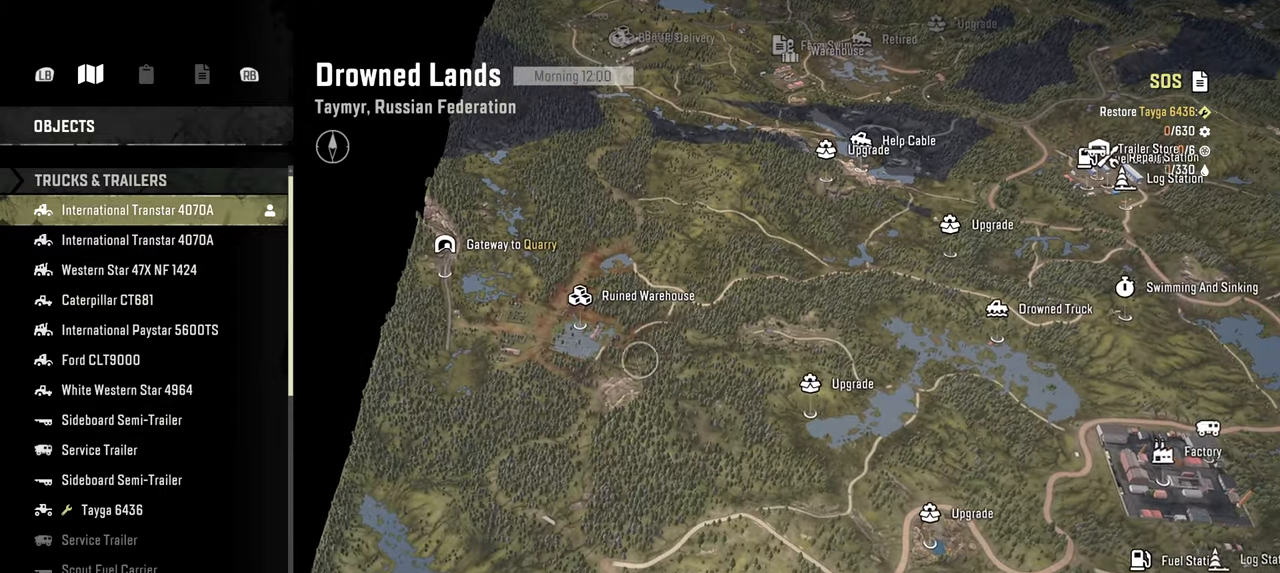
{"buttons": [], "left_stick": "down-right", "right_stick": "center", "events": [[34, "left_stick", "left"], [117, "left_stick", "up-left"], [234, "left_stick", "center"], [284, "left_stick", "down"], [484, "left_stick", "down-right"]]}
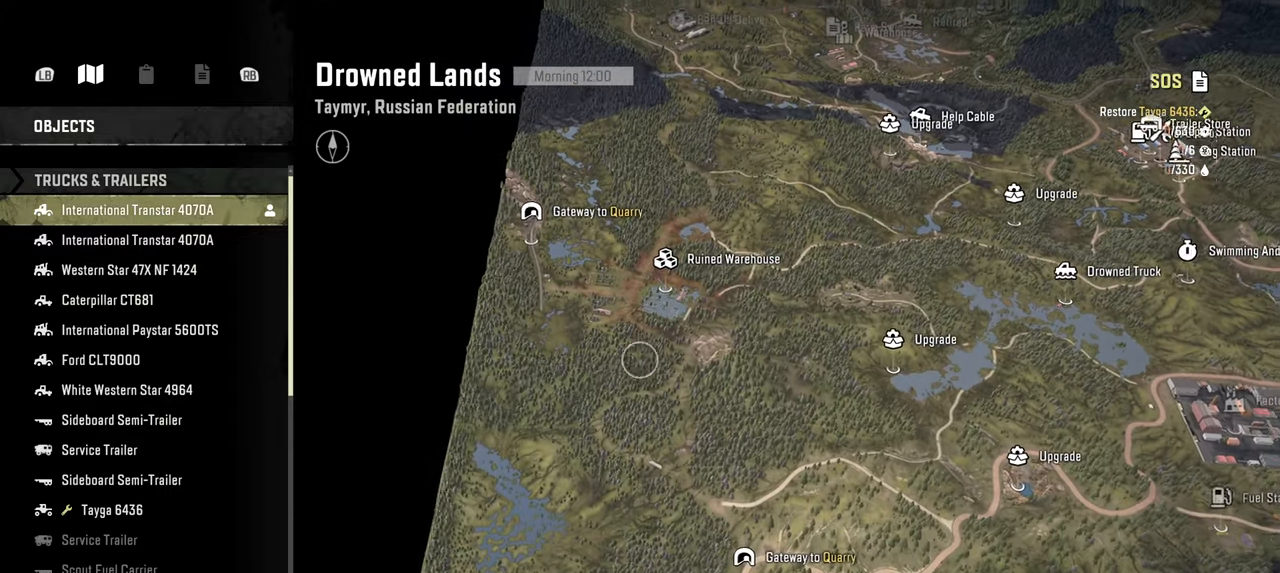
{"buttons": [], "left_stick": "center", "right_stick": "center", "events": [[467, "left_stick", "center"]]}
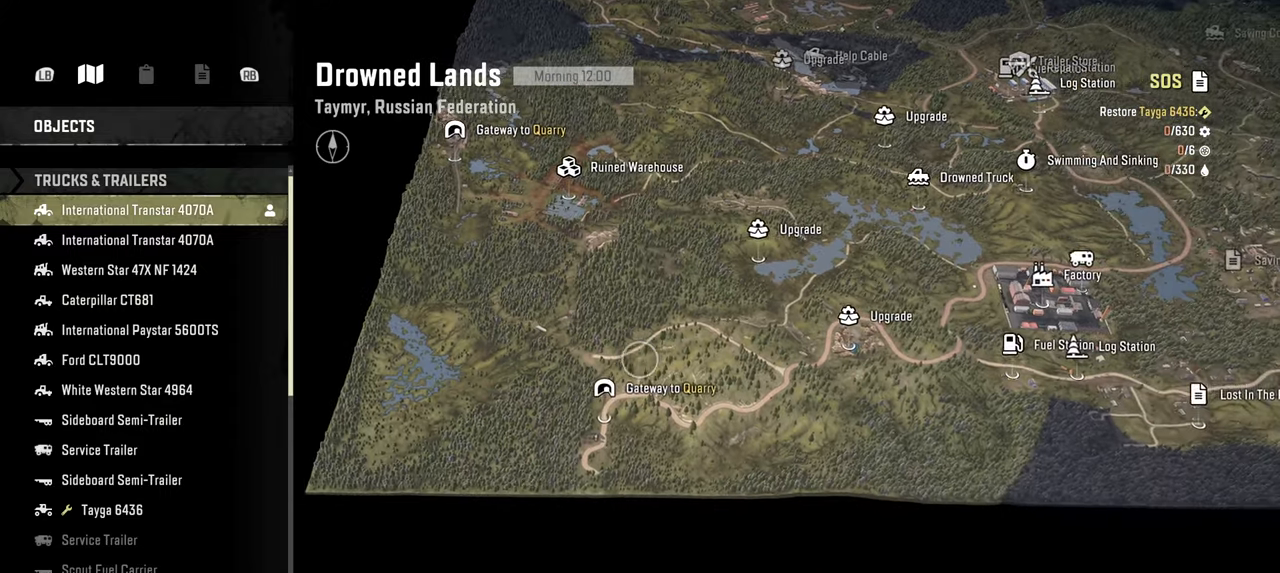
{"buttons": [], "left_stick": "center", "right_stick": "center", "events": [[34, "left_stick", "right"], [84, "left_stick", "up-right"], [217, "left_stick", "up"], [450, "left_stick", "center"]]}
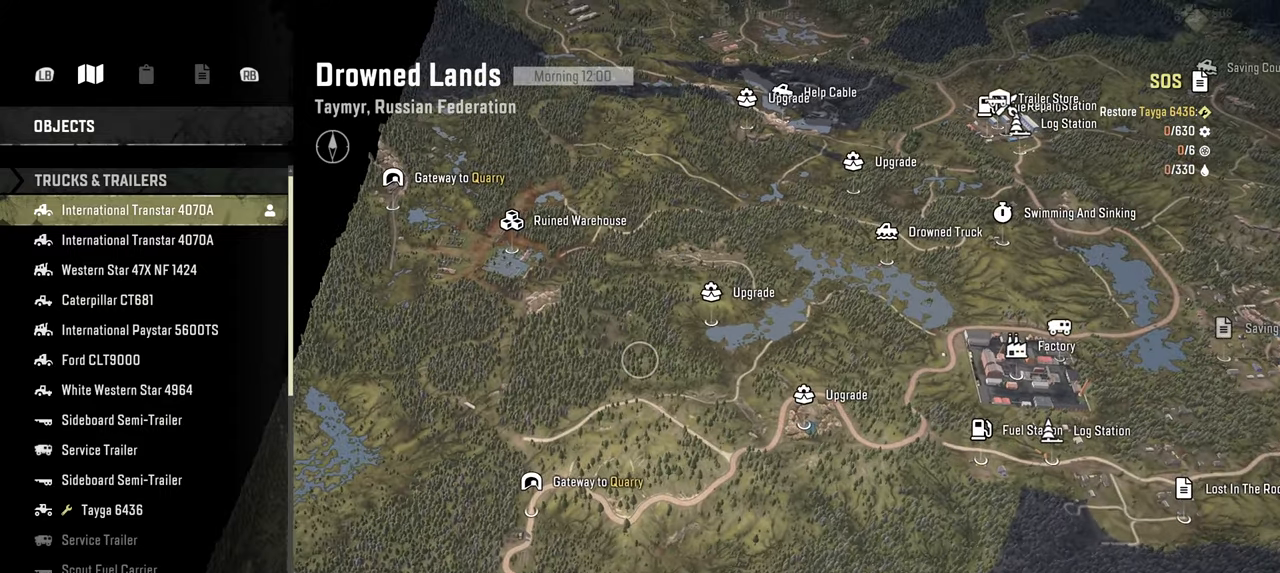
{"buttons": [], "left_stick": "up-right", "right_stick": "center", "events": [[350, "left_stick", "up"], [450, "left_stick", "up-right"]]}
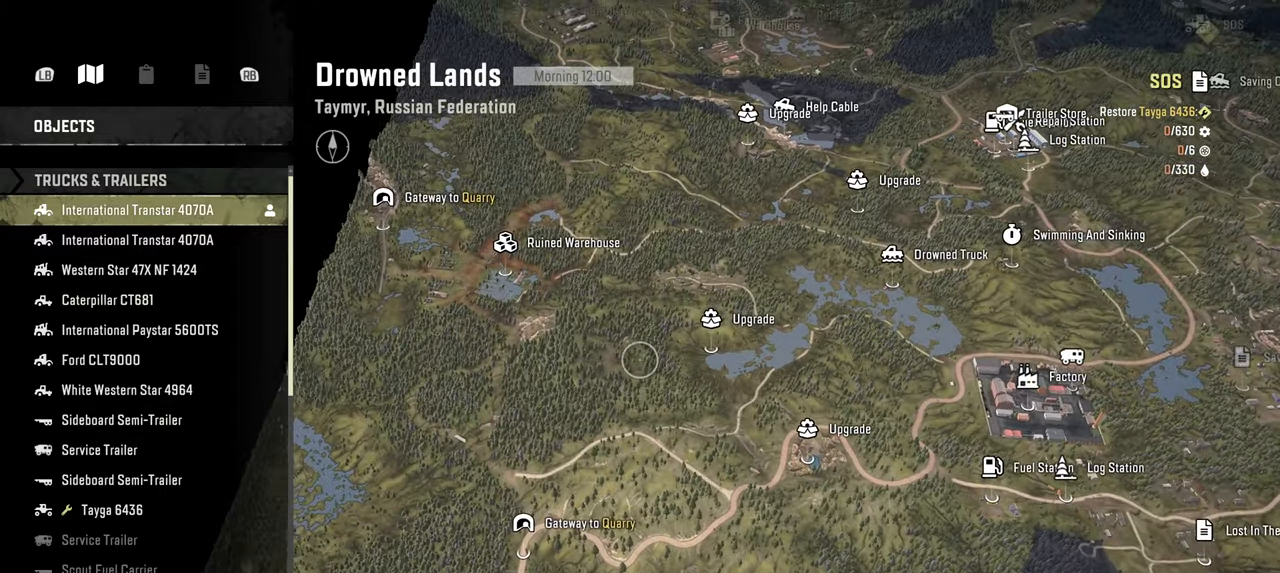
{"buttons": [], "left_stick": "center", "right_stick": "down", "events": [[84, "right_stick", "down"], [267, "left_stick", "center"]]}
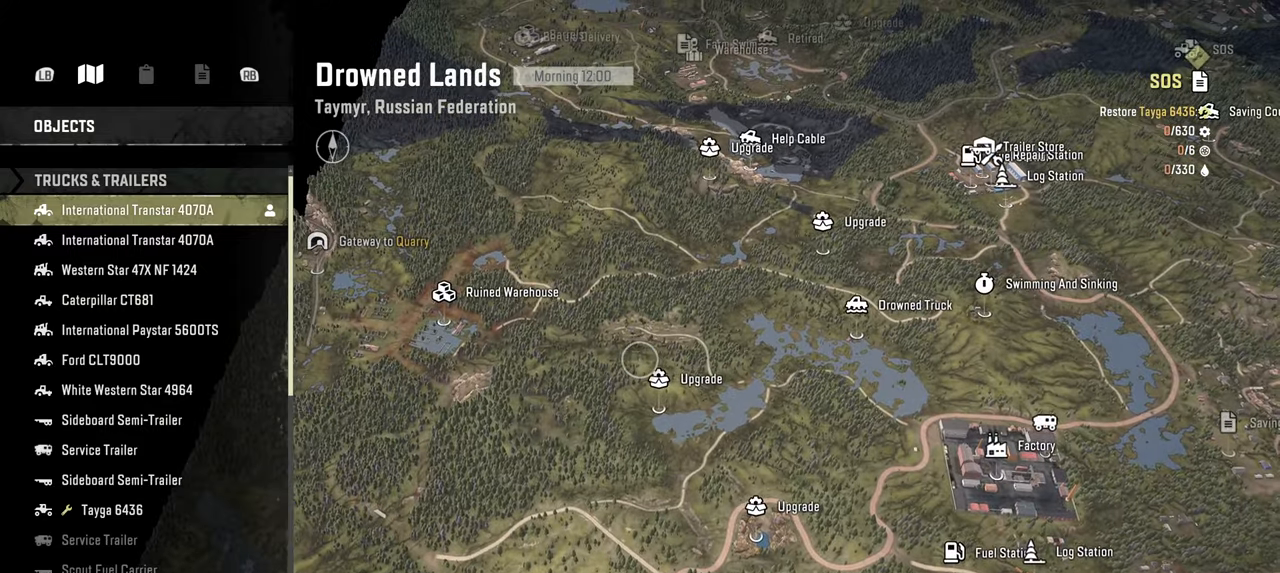
{"buttons": [], "left_stick": "center", "right_stick": "center", "events": [[100, "right_stick", "center"]]}
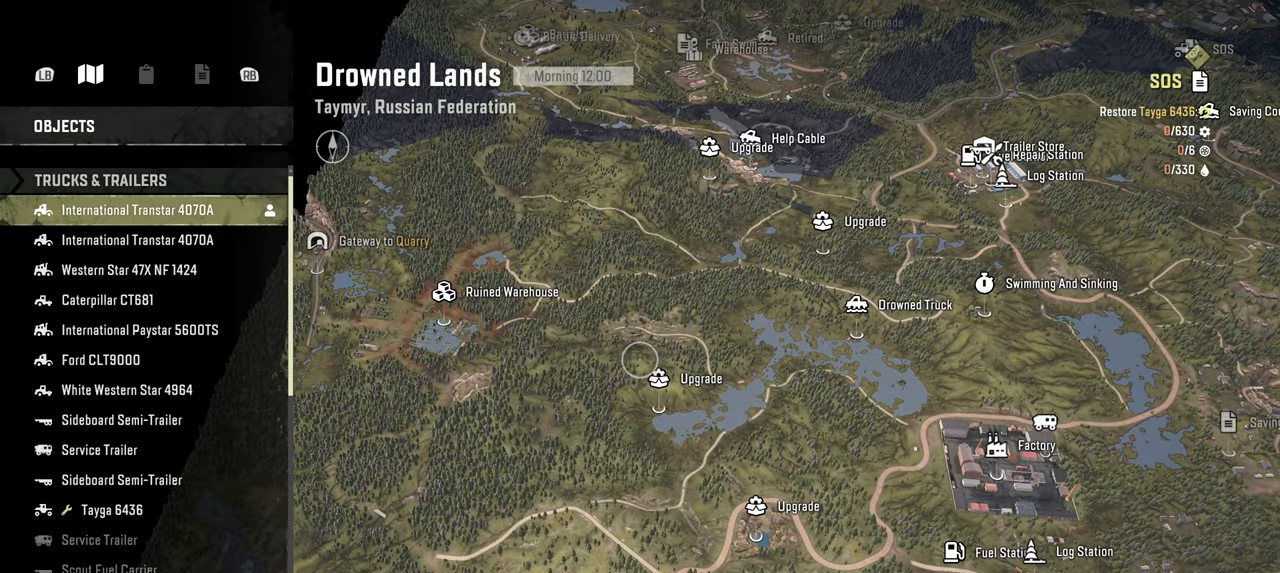
{"buttons": [], "left_stick": "left", "right_stick": "up", "events": [[184, "left_stick", "left"], [450, "right_stick", "up"]]}
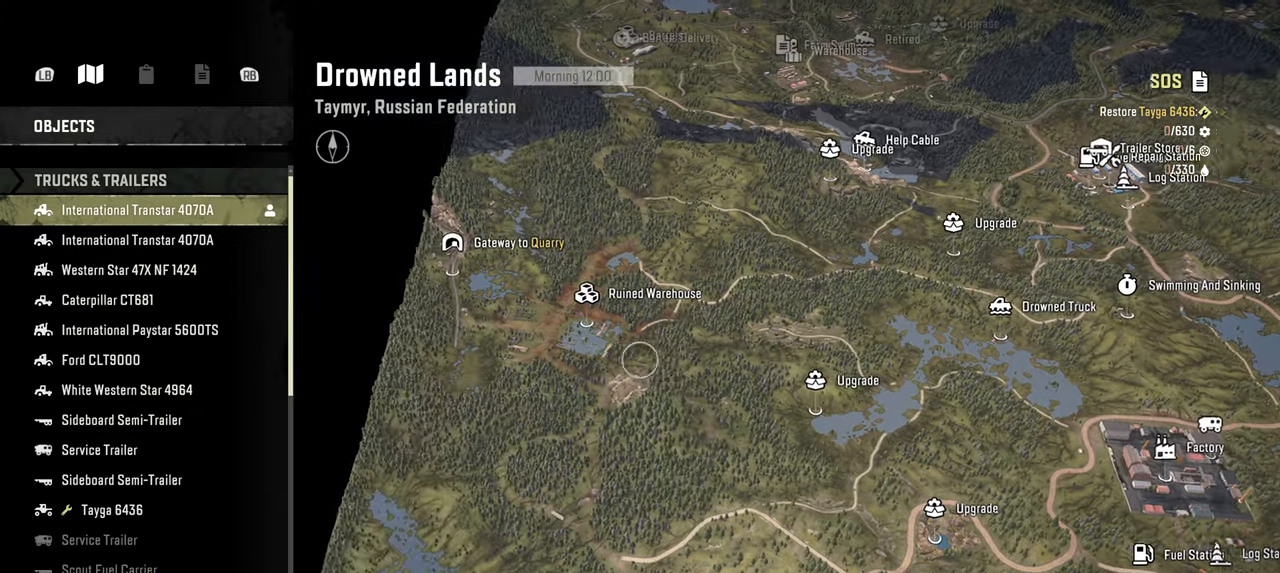
{"buttons": [], "left_stick": "up-left", "right_stick": "up", "events": [[234, "left_stick", "up-left"]]}
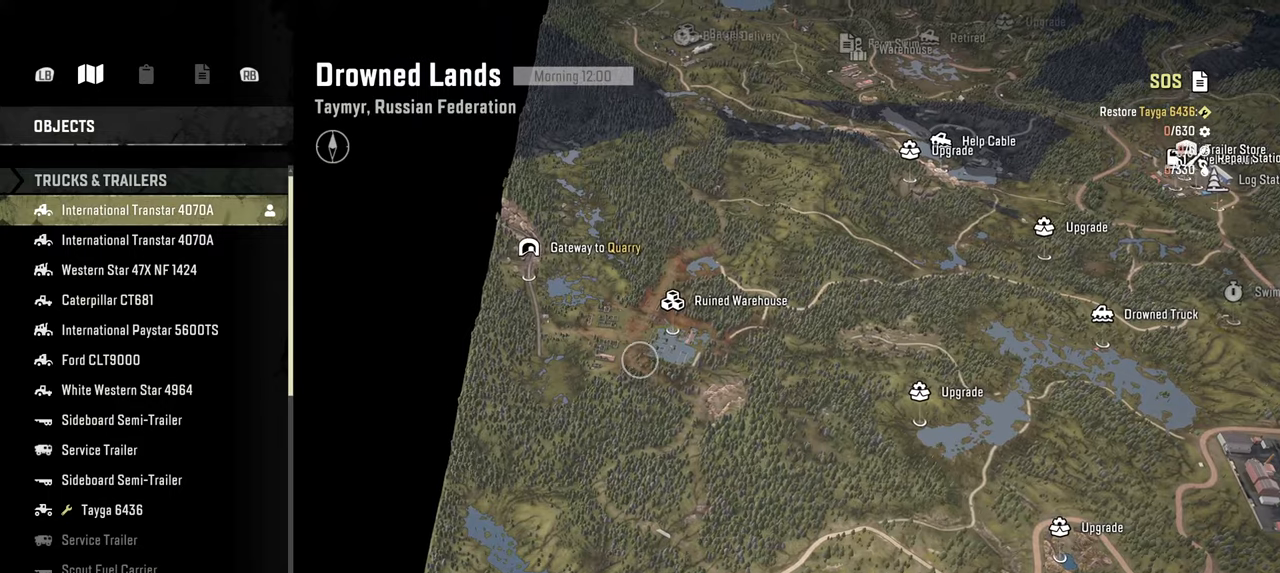
{"buttons": [], "left_stick": "up", "right_stick": "up", "events": [[117, "left_stick", "up-right"], [334, "left_stick", "up"]]}
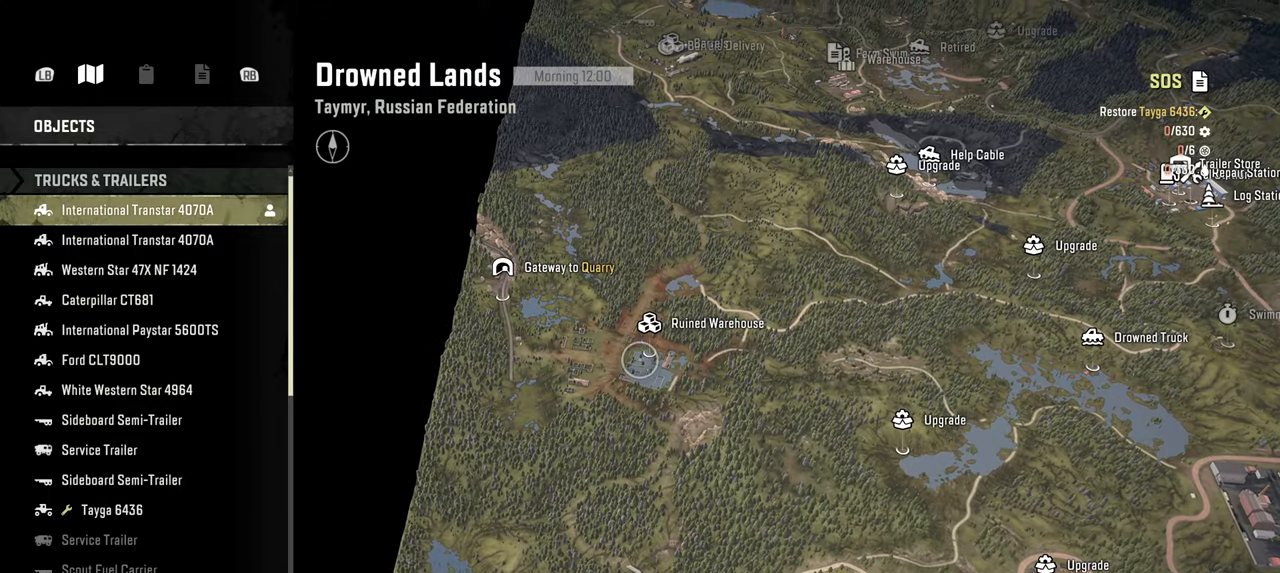
{"buttons": [], "left_stick": "up-right", "right_stick": "up", "events": [[34, "left_stick", "center"], [367, "left_stick", "right"], [467, "left_stick", "up-right"]]}
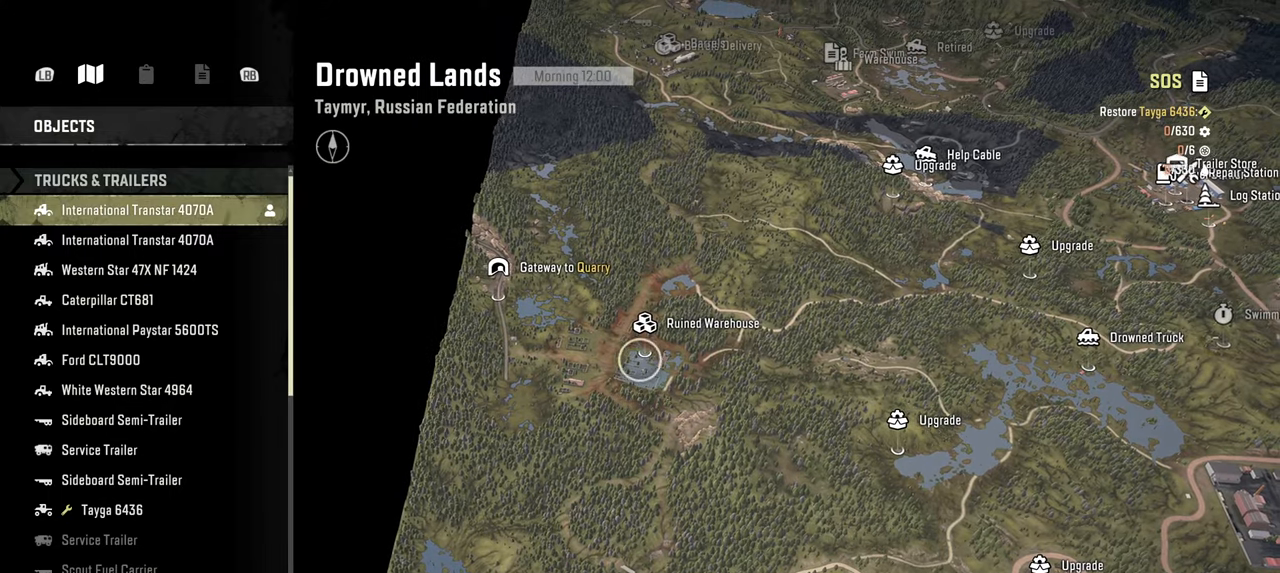
{"buttons": [], "left_stick": "left", "right_stick": "up", "events": [[167, "left_stick", "center"], [400, "left_stick", "left"]]}
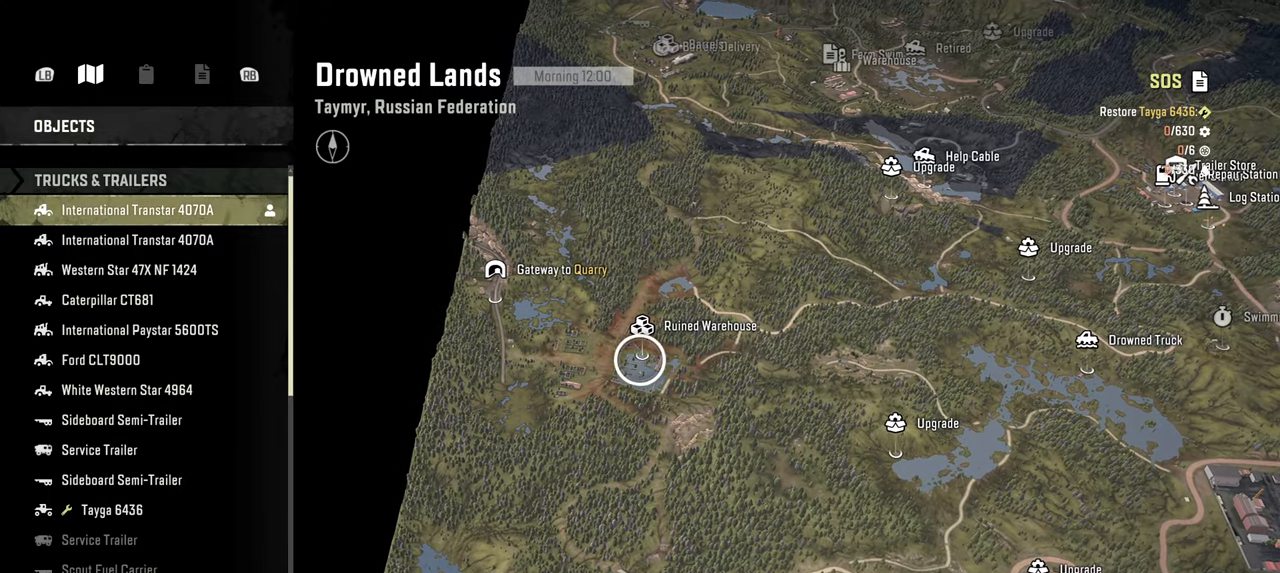
{"buttons": [], "left_stick": "left", "right_stick": "up", "events": []}
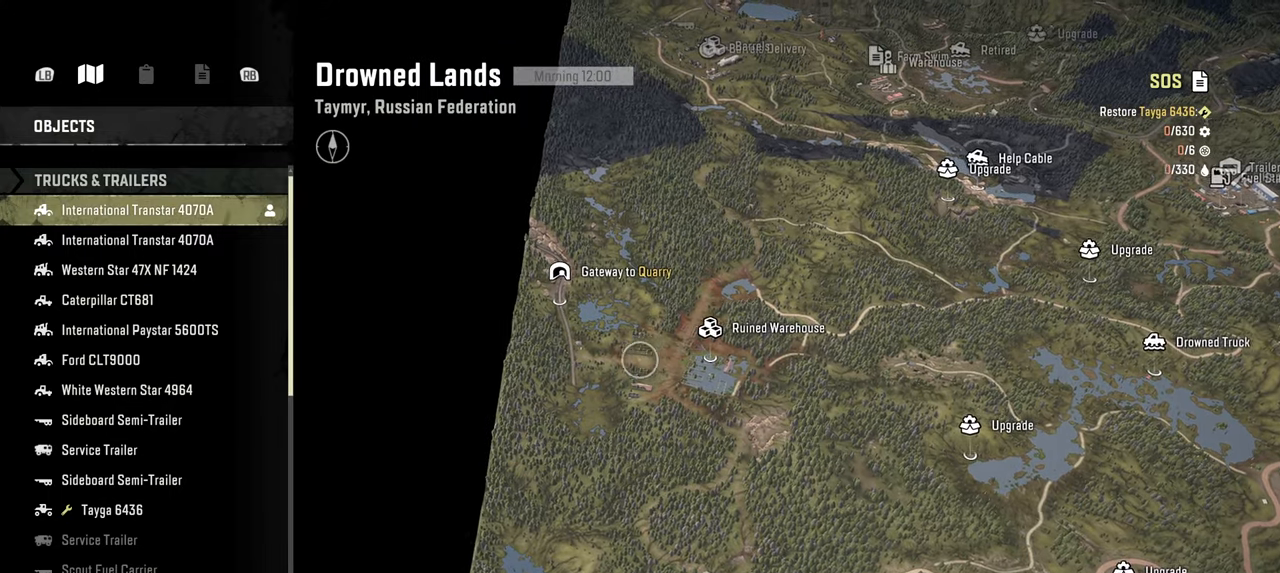
{"buttons": [], "left_stick": "up-left", "right_stick": "up", "events": [[284, "left_stick", "up-left"]]}
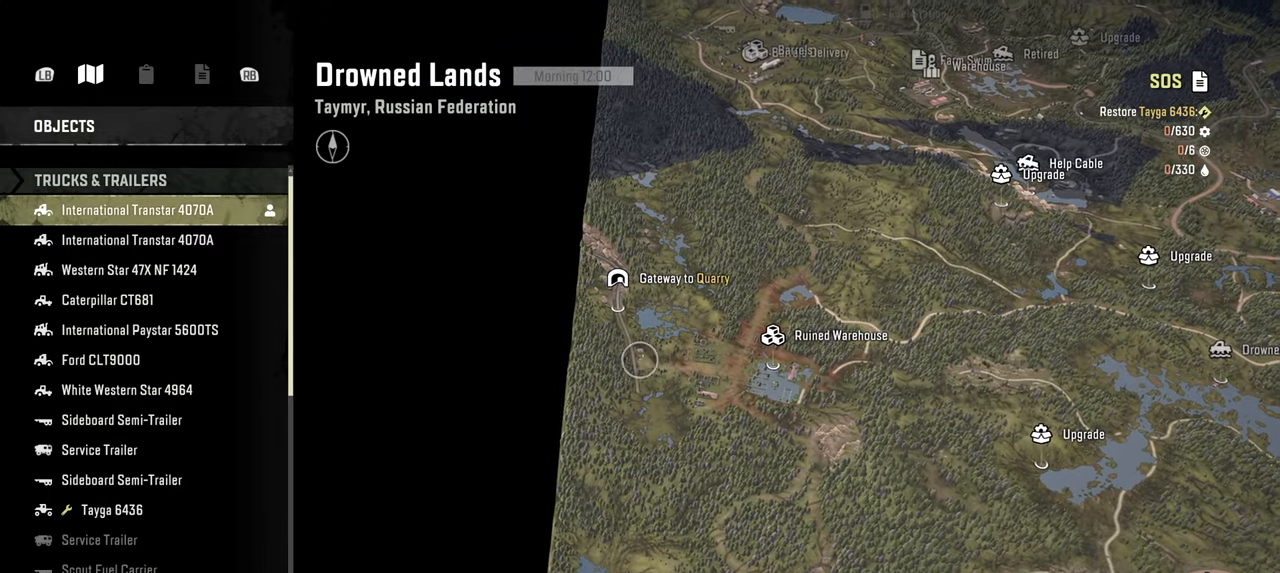
{"buttons": [], "left_stick": "up-left", "right_stick": "up", "events": []}
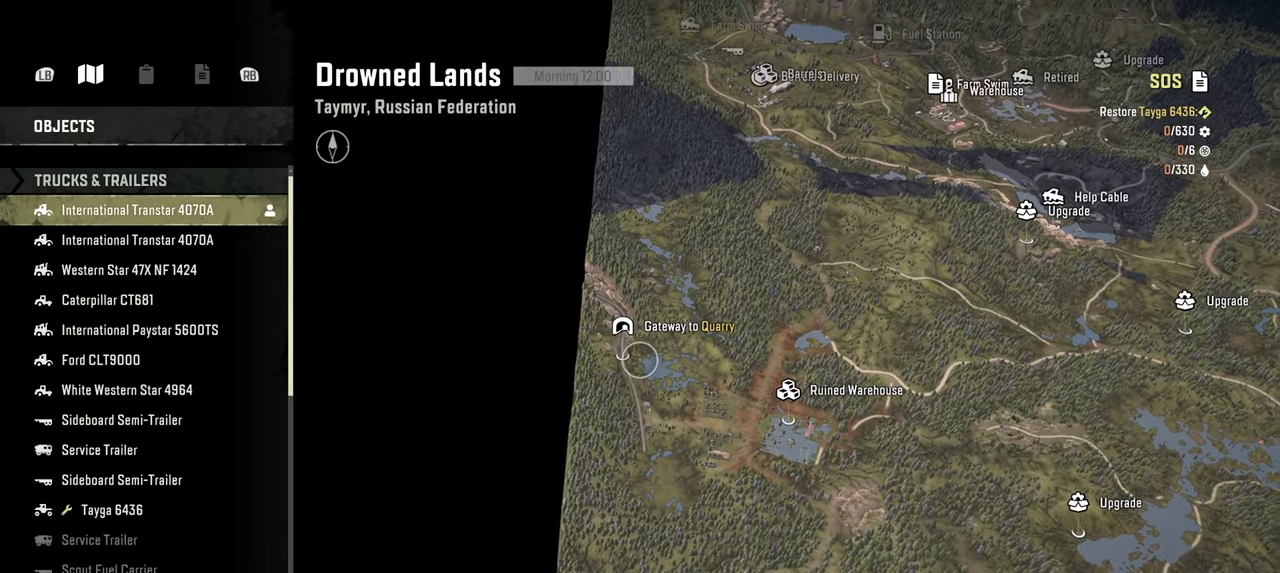
{"buttons": [], "left_stick": "up", "right_stick": "down", "events": [[300, "left_stick", "up"], [300, "right_stick", "center"], [367, "right_stick", "down"]]}
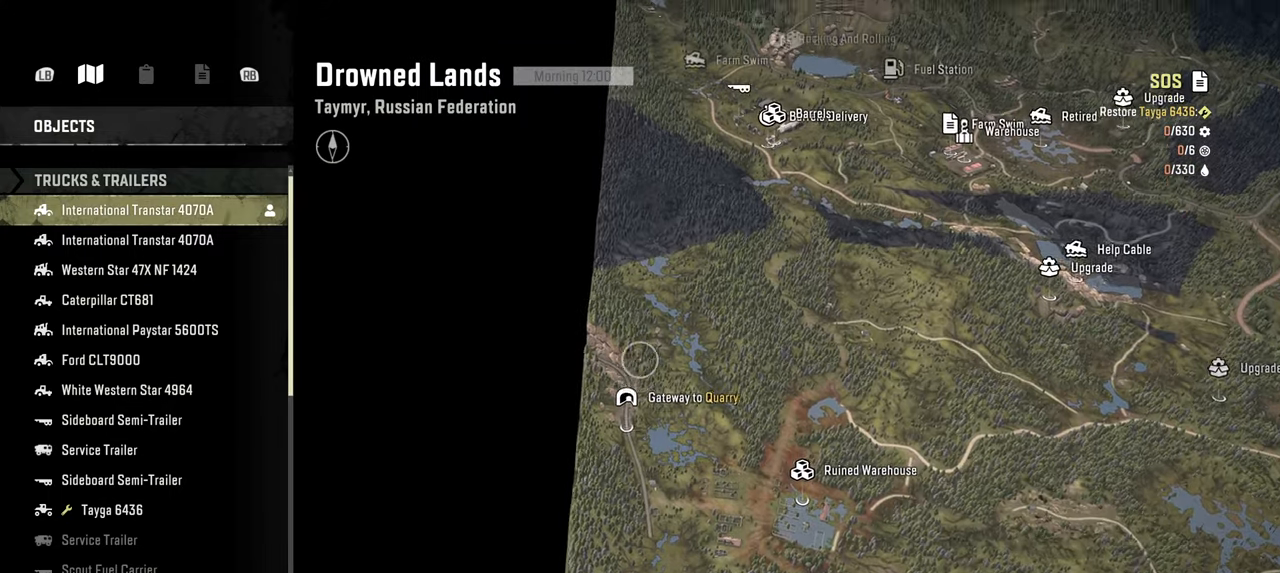
{"buttons": [], "left_stick": "up", "right_stick": "down", "events": []}
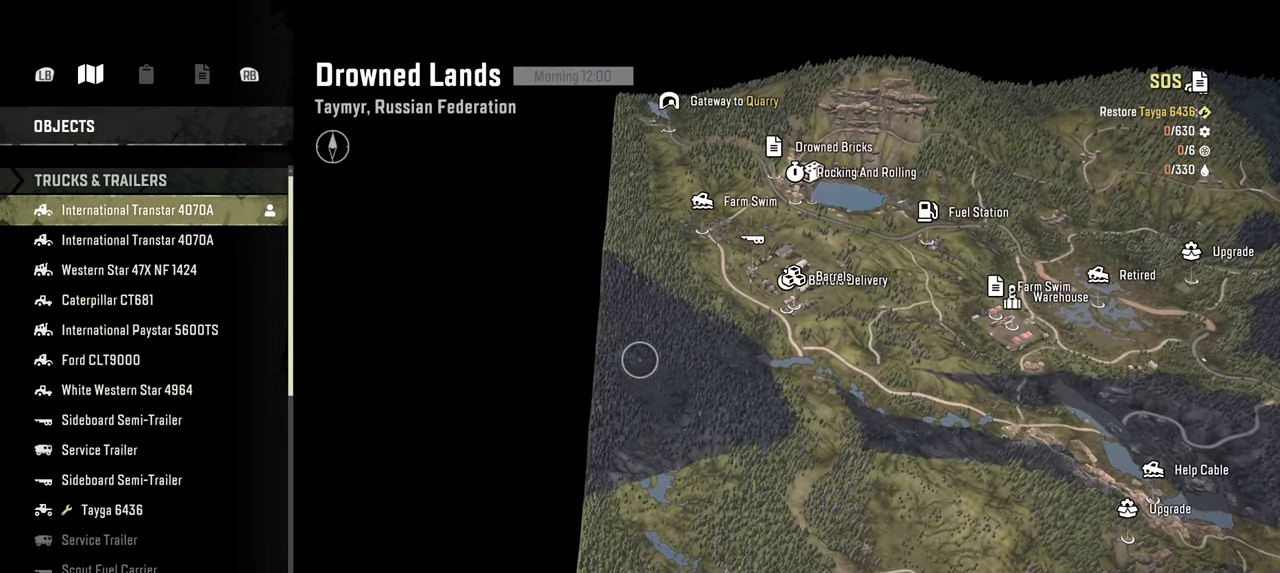
{"buttons": [], "left_stick": "up", "right_stick": "down", "events": []}
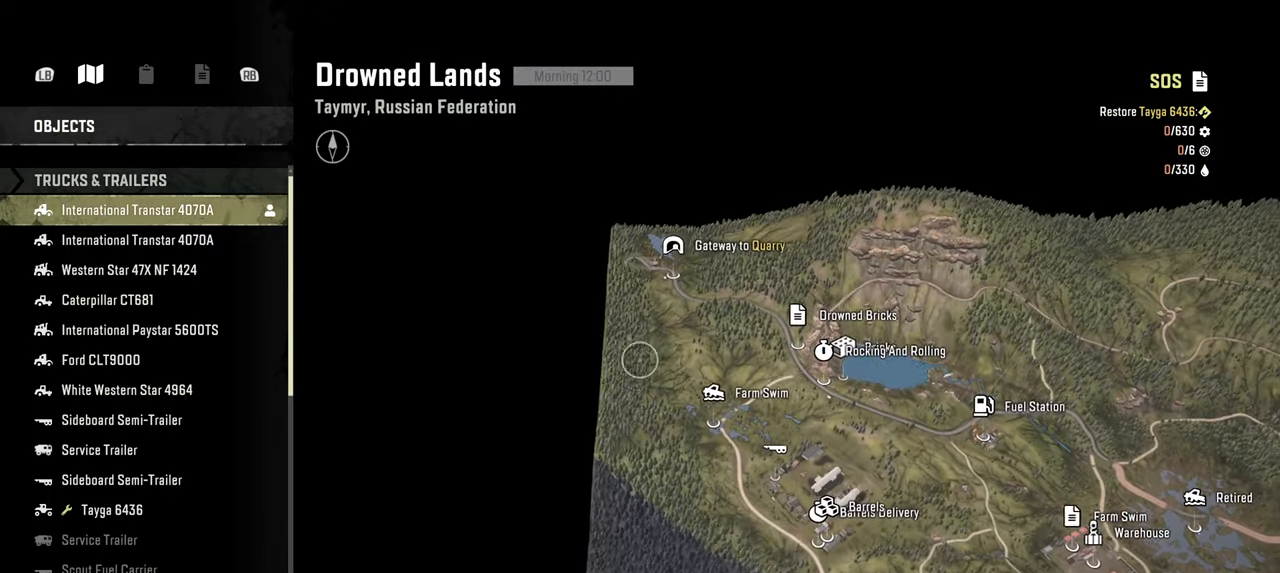
{"buttons": [], "left_stick": "down-right", "right_stick": "center", "events": [[117, "left_stick", "up-right"], [217, "right_stick", "center"], [250, "left_stick", "center"], [400, "left_stick", "down-right"]]}
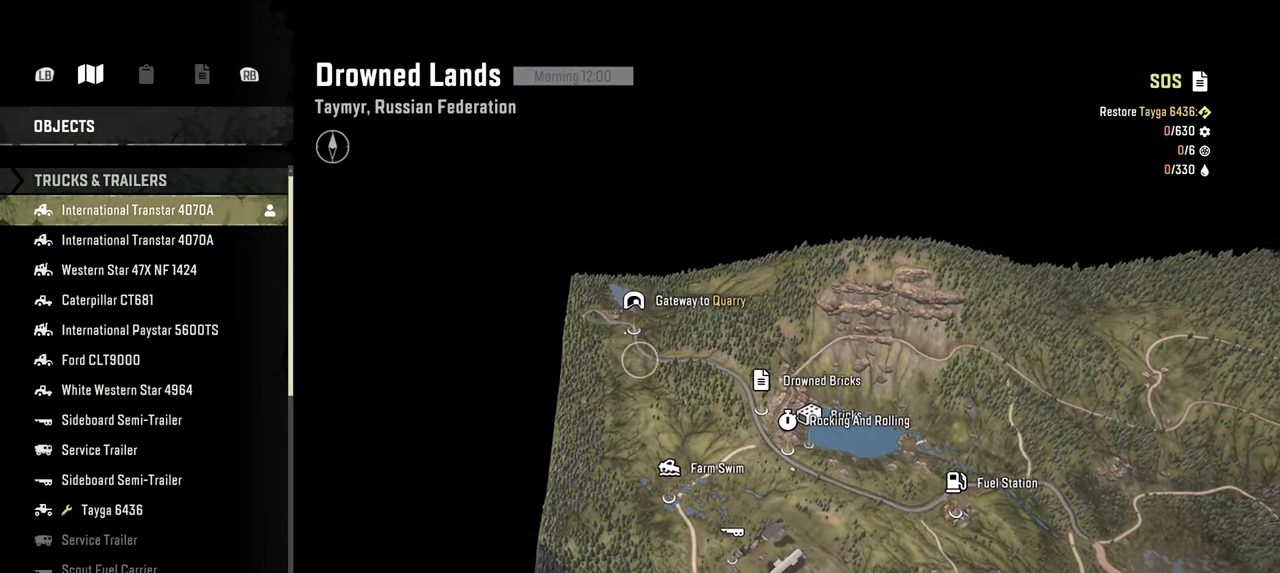
{"buttons": [], "left_stick": "down-right", "right_stick": "down", "events": [[450, "right_stick", "down"]]}
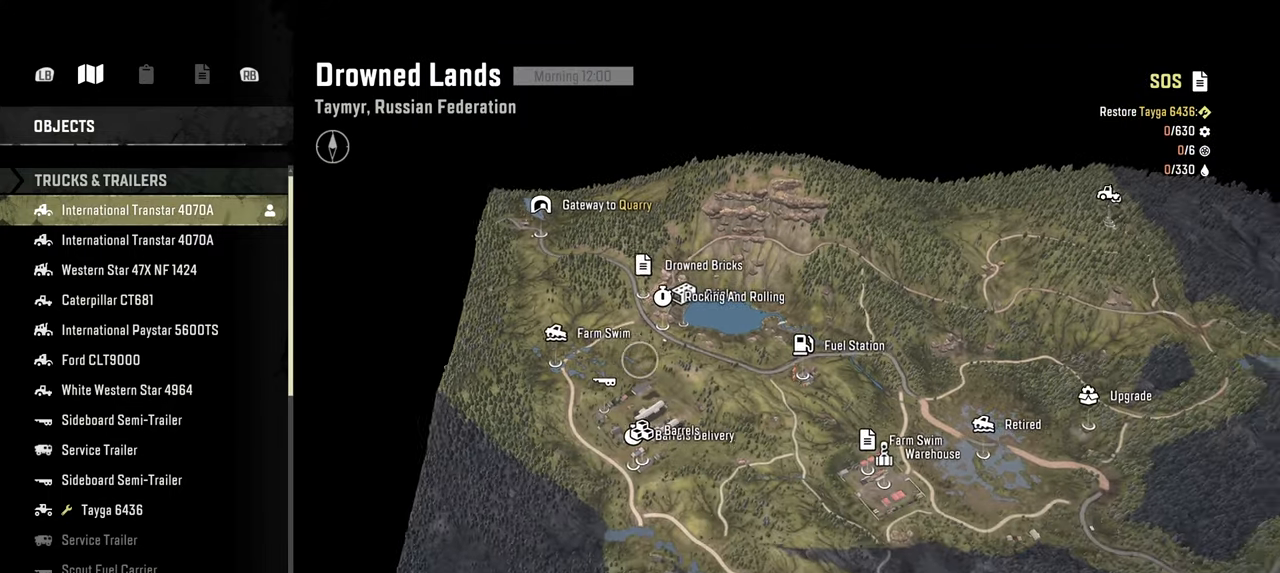
{"buttons": [], "left_stick": "down-right", "right_stick": "down", "events": []}
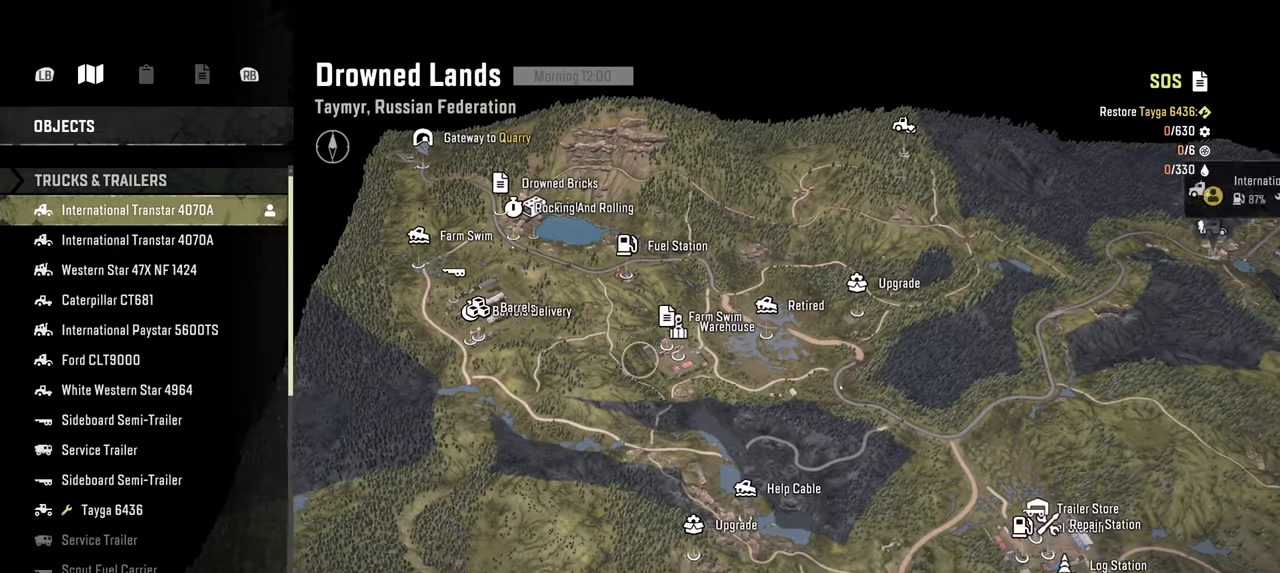
{"buttons": [], "left_stick": "right", "right_stick": "center", "events": [[367, "left_stick", "right"], [367, "right_stick", "center"]]}
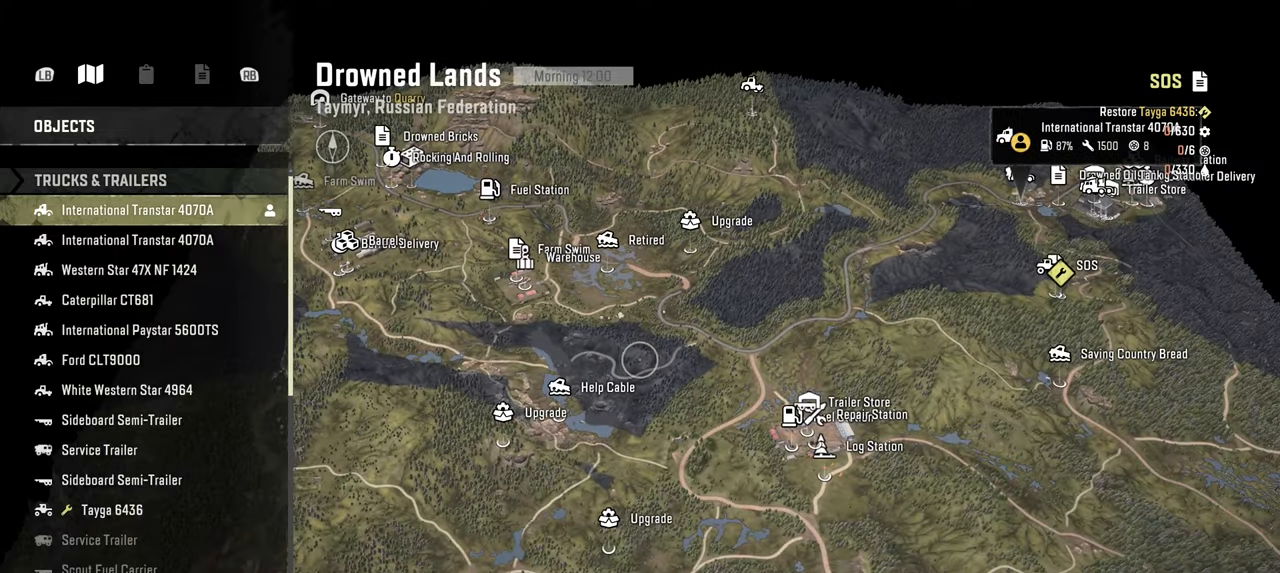
{"buttons": [], "left_stick": "center", "right_stick": "center", "events": [[67, "left_stick", "center"]]}